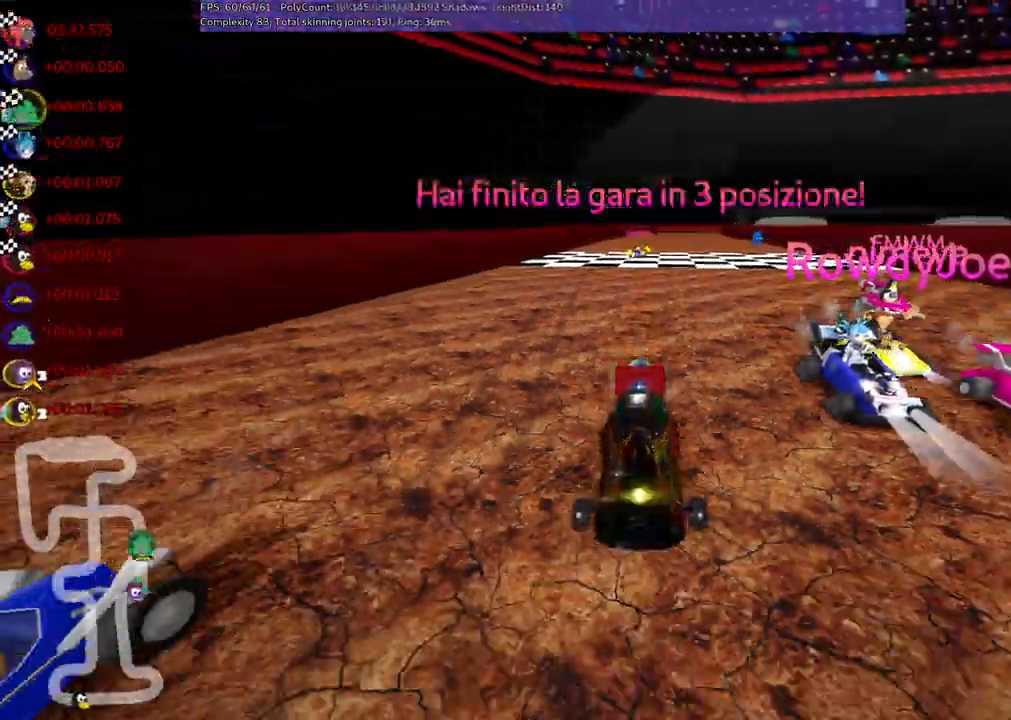
Gameplay with keyboard; each line is a JSON object with the keys held at the frame after it. "events" lists presses ("down") and releases ("up") of ".", "/", "alt_r", "b", "c", "comma", "ctrl_r", "d", "down", "f", "g", "h", "j", "k", "l", "left", "m", "n", "quote", "return", "right", "semicolon", "shift_r", "space", "super", "up" and "v" between this image and that frame as [ms after this image, input, new state], when the widget could be followed in between. No other keys are recorded. Mouse input is not recorded.
{"keys": [], "events": []}
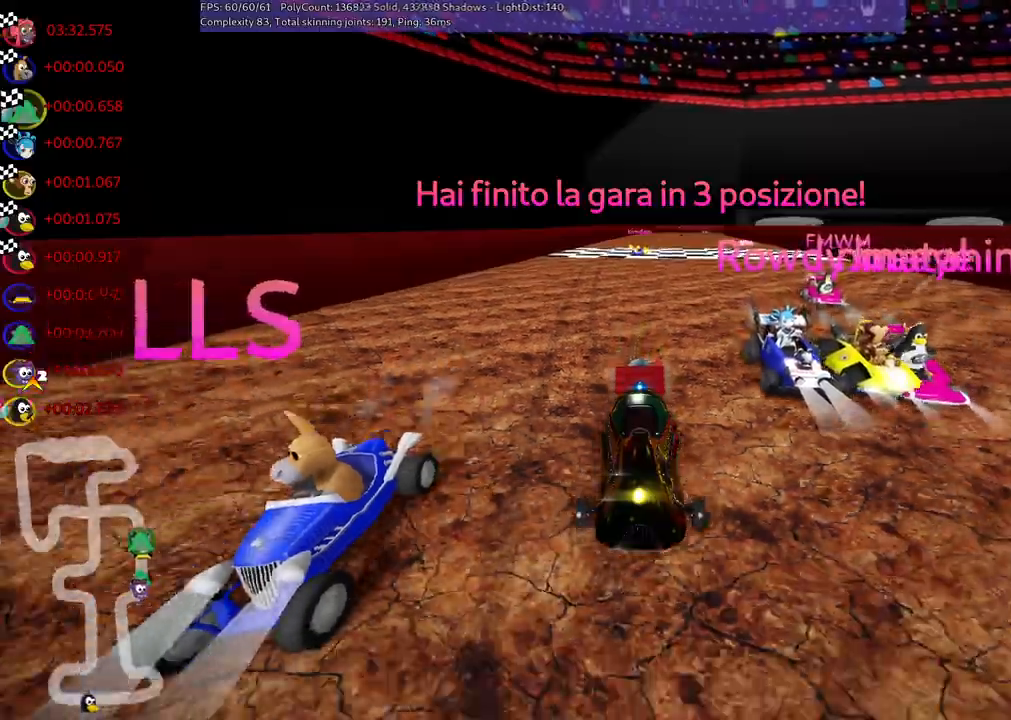
{"keys": [], "events": []}
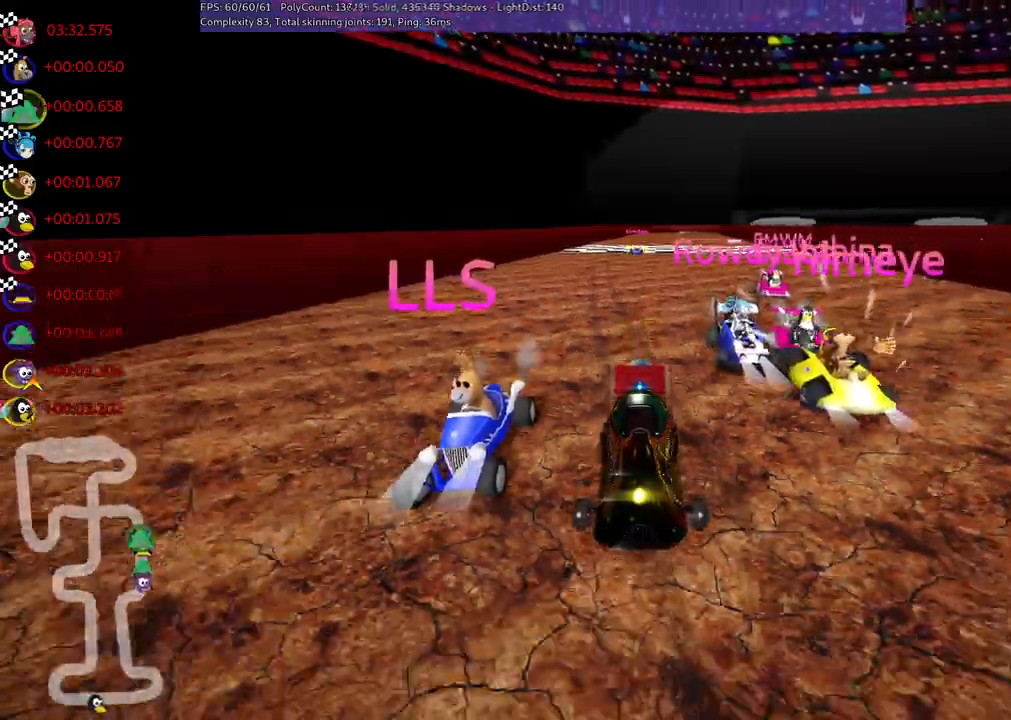
{"keys": [], "events": []}
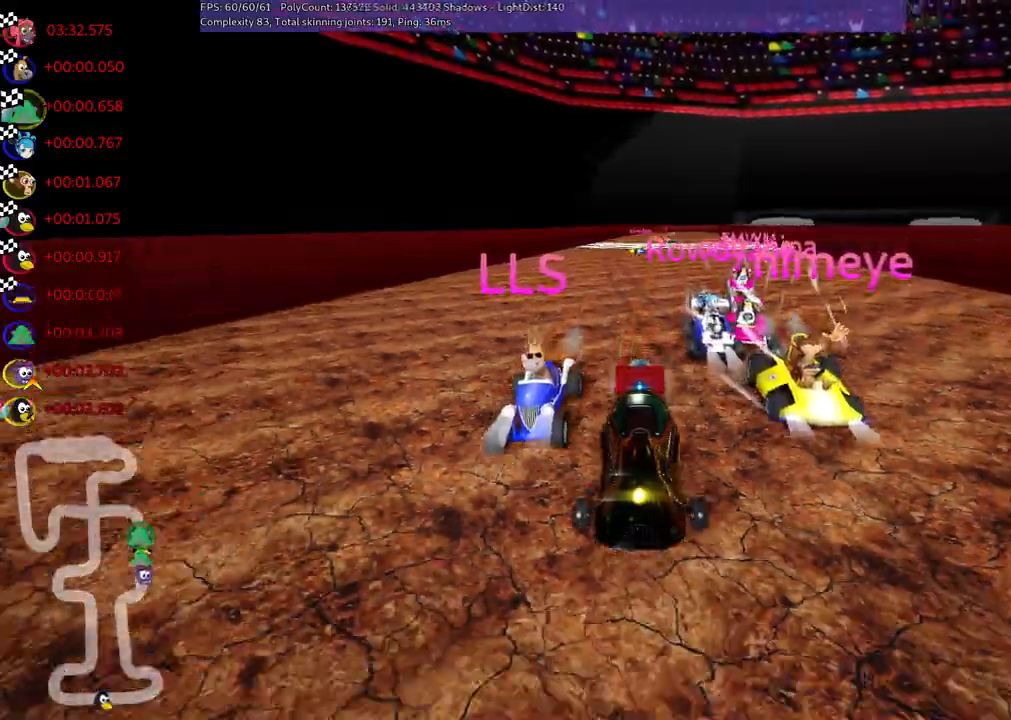
{"keys": [], "events": []}
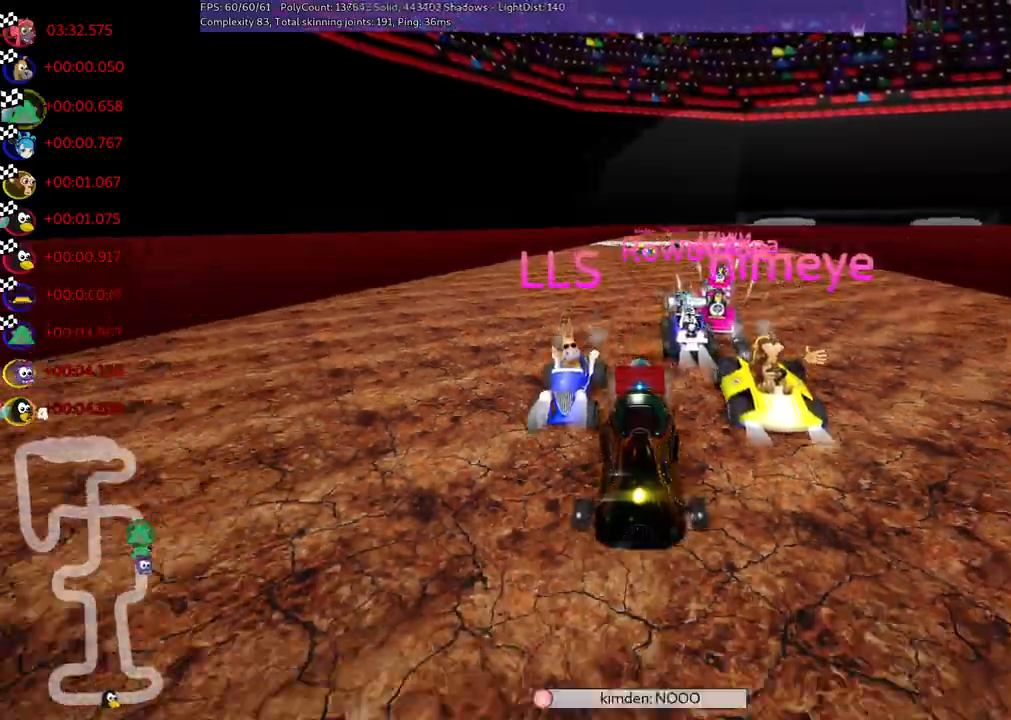
{"keys": [], "events": []}
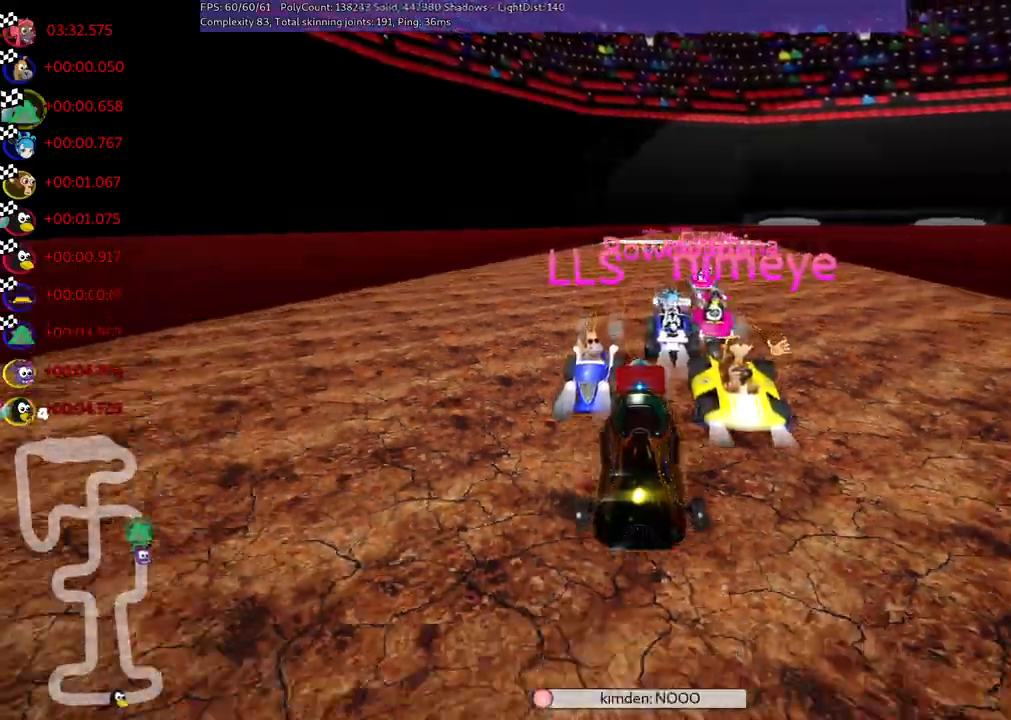
{"keys": [], "events": []}
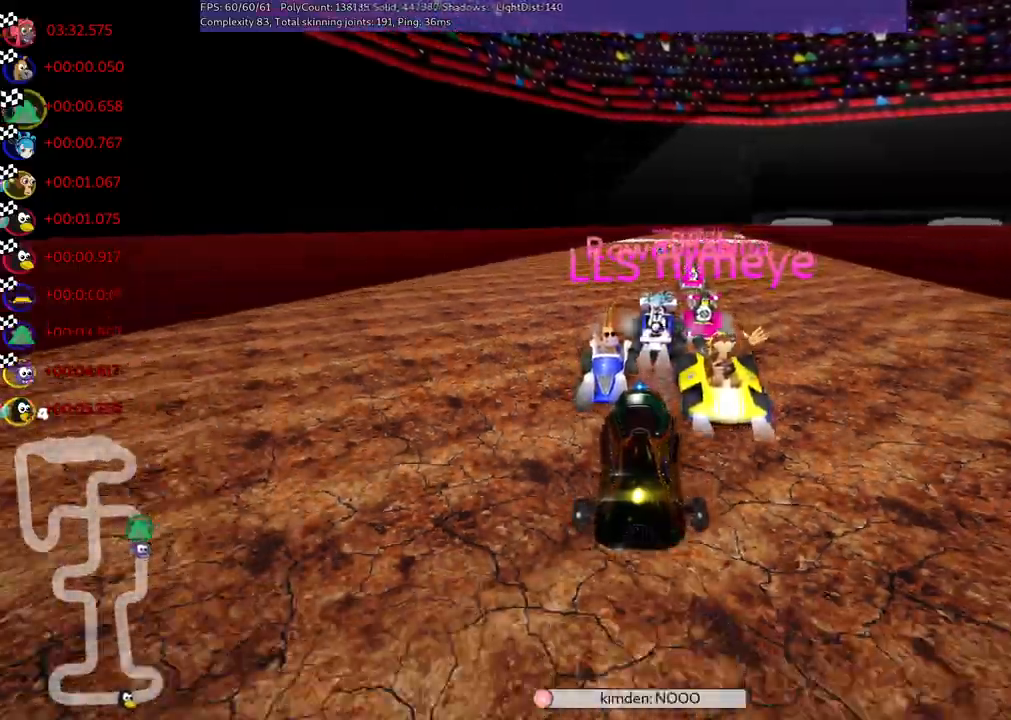
{"keys": ["down"], "events": [[483, "down", "down"]]}
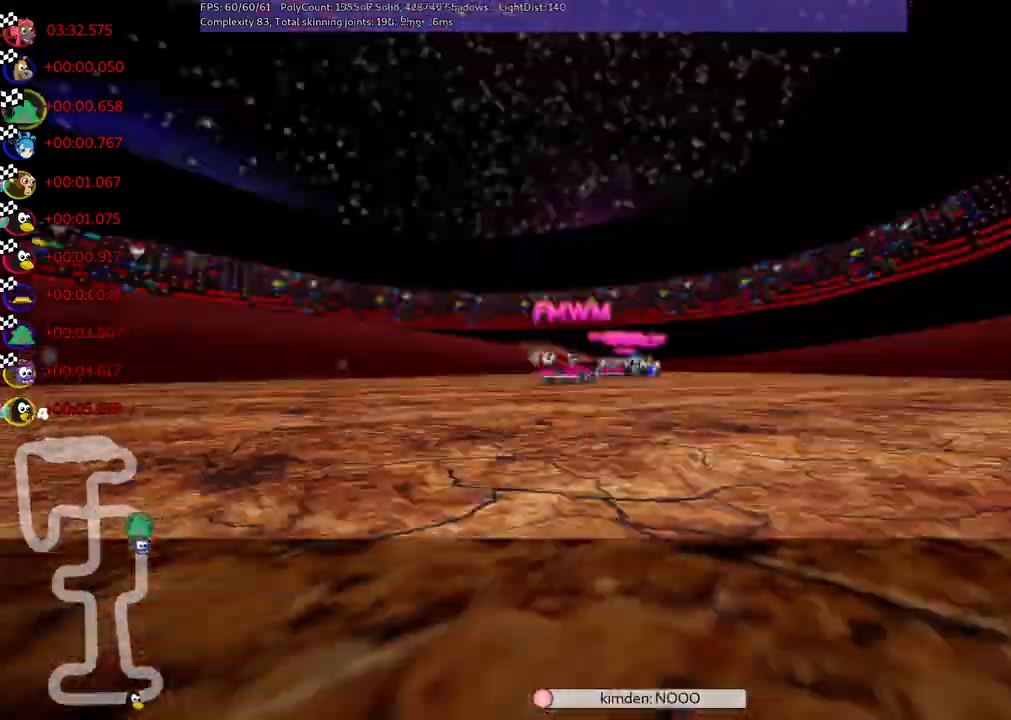
{"keys": [], "events": [[33, "down", "up"], [183, "down", "down"], [317, "down", "up"]]}
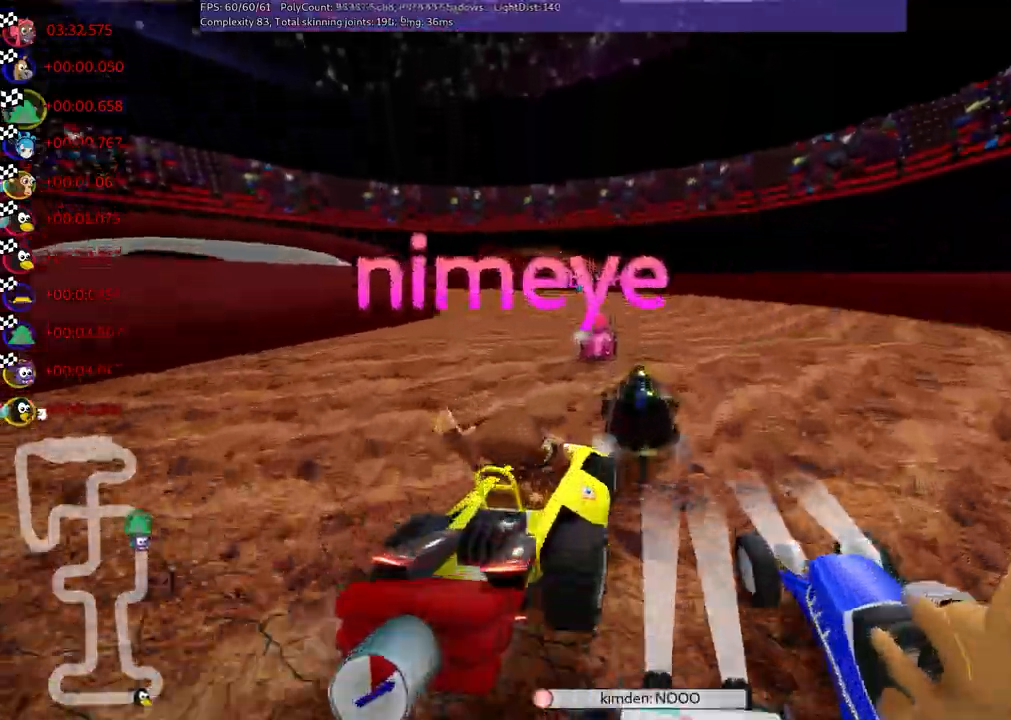
{"keys": []}
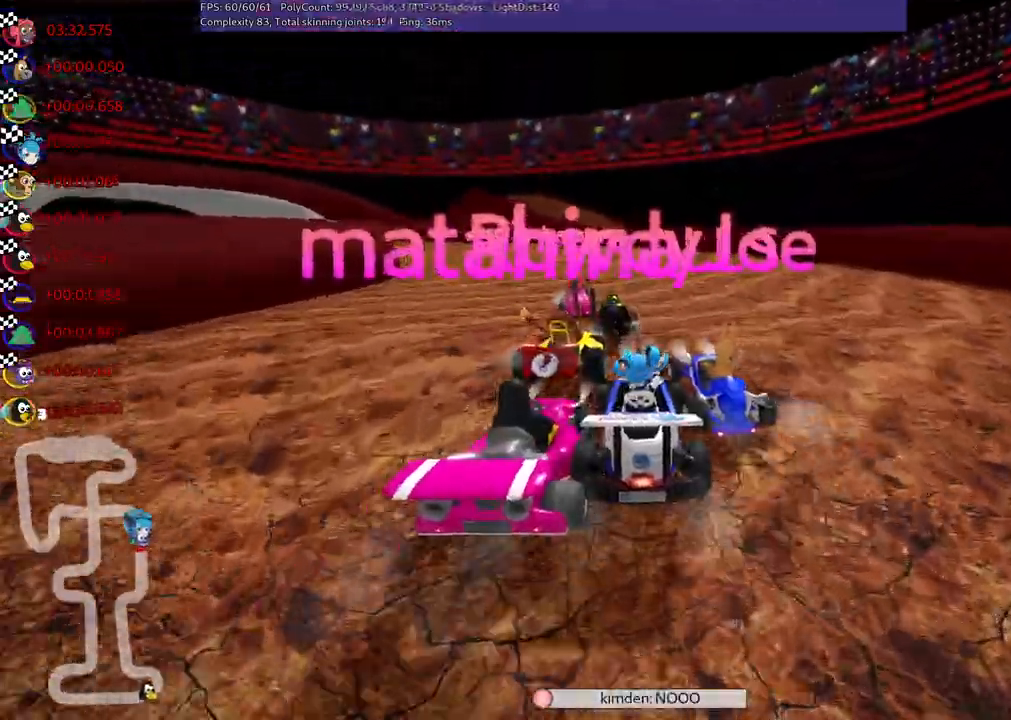
{"keys": [], "events": [[133, "right", "down"], [267, "right", "up"], [417, "right", "down"], [500, "right", "up"]]}
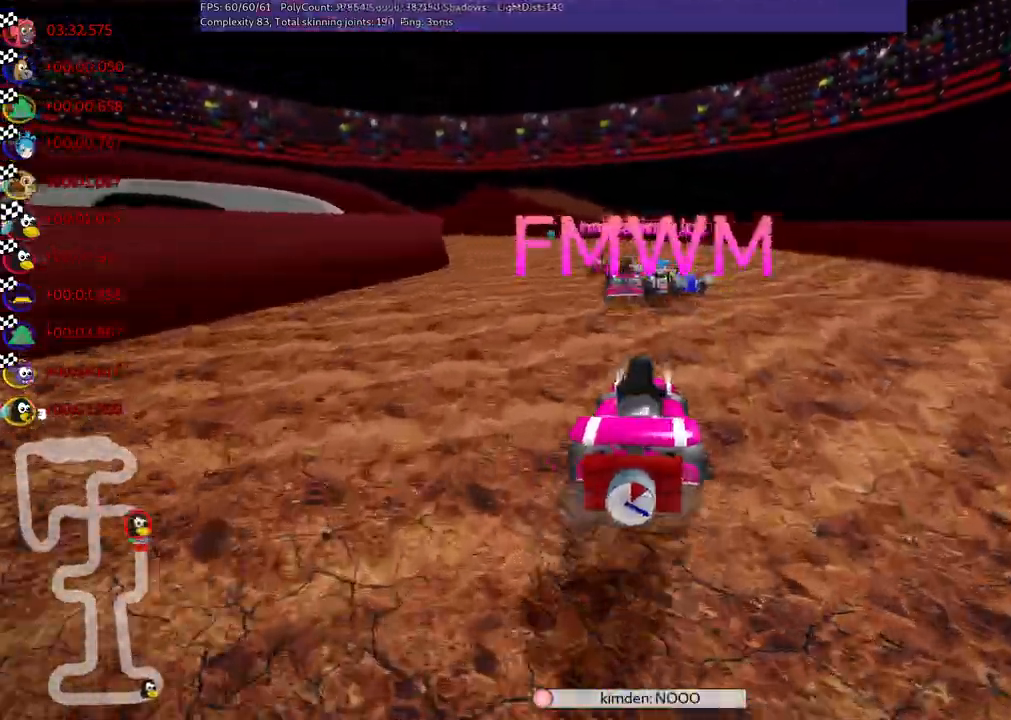
{"keys": ["right"]}
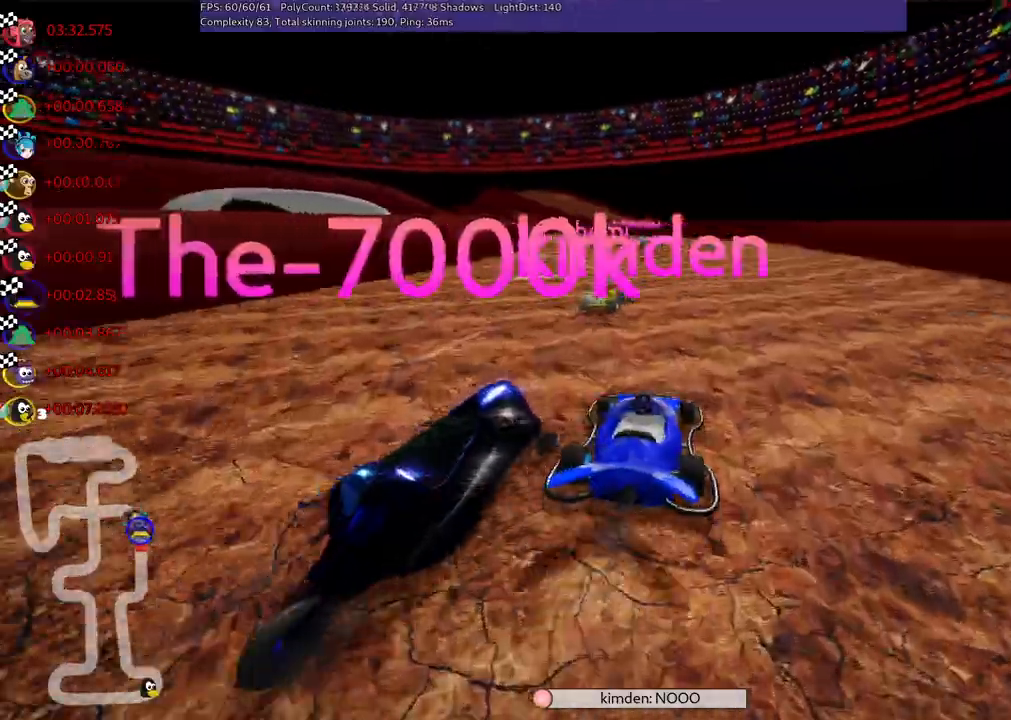
{"keys": ["right"], "events": [[17, "right", "up"], [167, "right", "down"], [300, "right", "up"], [450, "right", "down"]]}
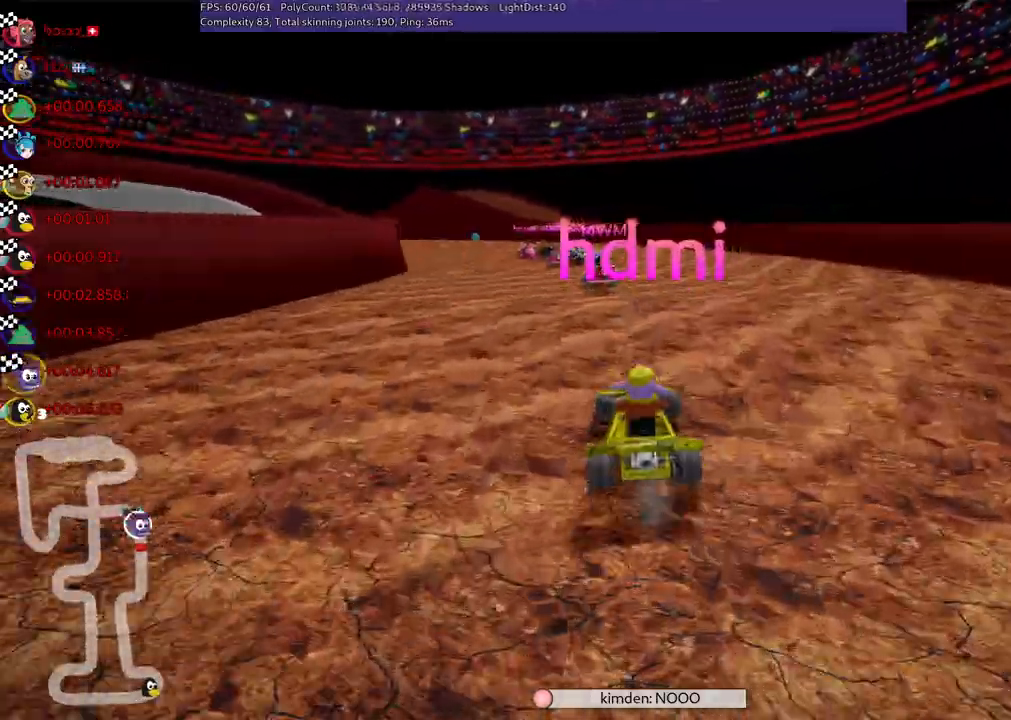
{"keys": []}
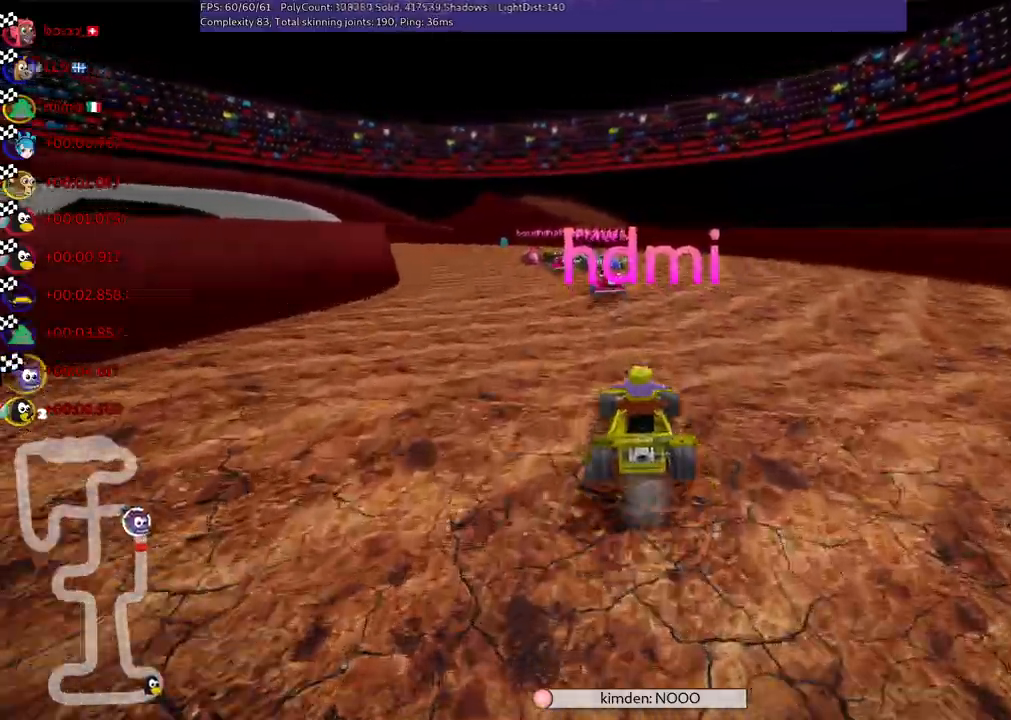
{"keys": [], "events": [[100, "right", "down"], [200, "right", "up"]]}